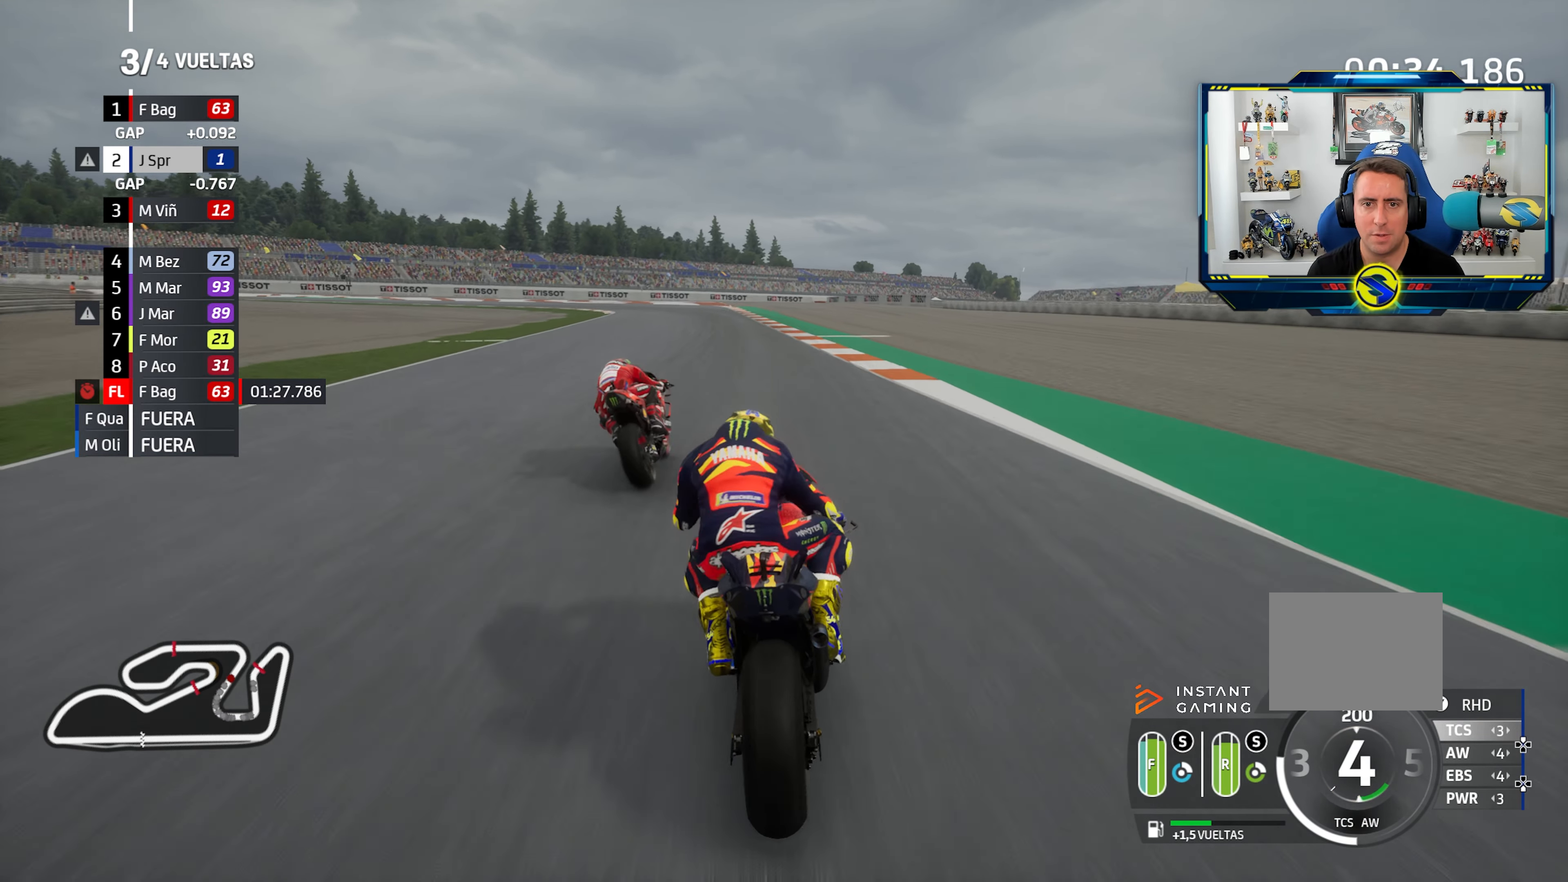
Gameplay with a controller (PlayStation layout); each line is a JSON object with the inputs held at the frame after it. "events" lists button and stick changes between this image and that frame as [ms after this image, input, new state], when the widget could be followed in between. Not read: R2.
{"buttons": ["L2"], "left_stick": "left", "right_stick": "center", "events": [[183, "CROSS", "down"], [183, "SQUARE", "down"], [250, "L2", "down"], [283, "SQUARE", "up"], [300, "CROSS", "up"], [384, "CROSS", "down"], [484, "CROSS", "up"]]}
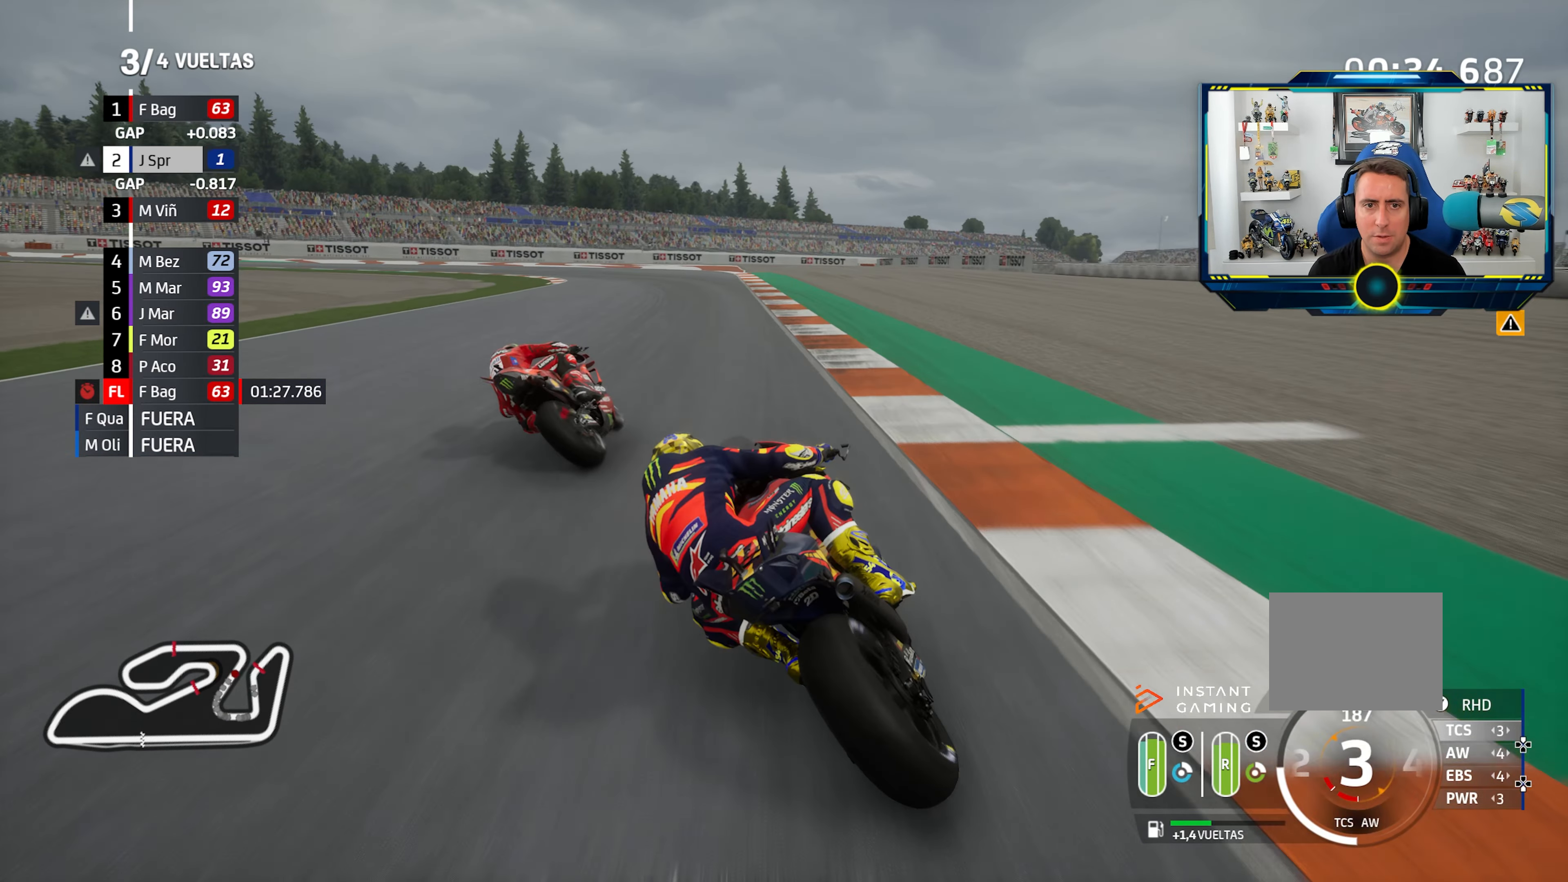
{"buttons": ["CROSS", "L2"], "left_stick": "left", "right_stick": "center", "events": [[67, "CROSS", "down"], [201, "CROSS", "up"], [317, "CROSS", "down"], [317, "SQUARE", "down"], [417, "SQUARE", "up"], [434, "CROSS", "up"], [501, "CROSS", "down"]]}
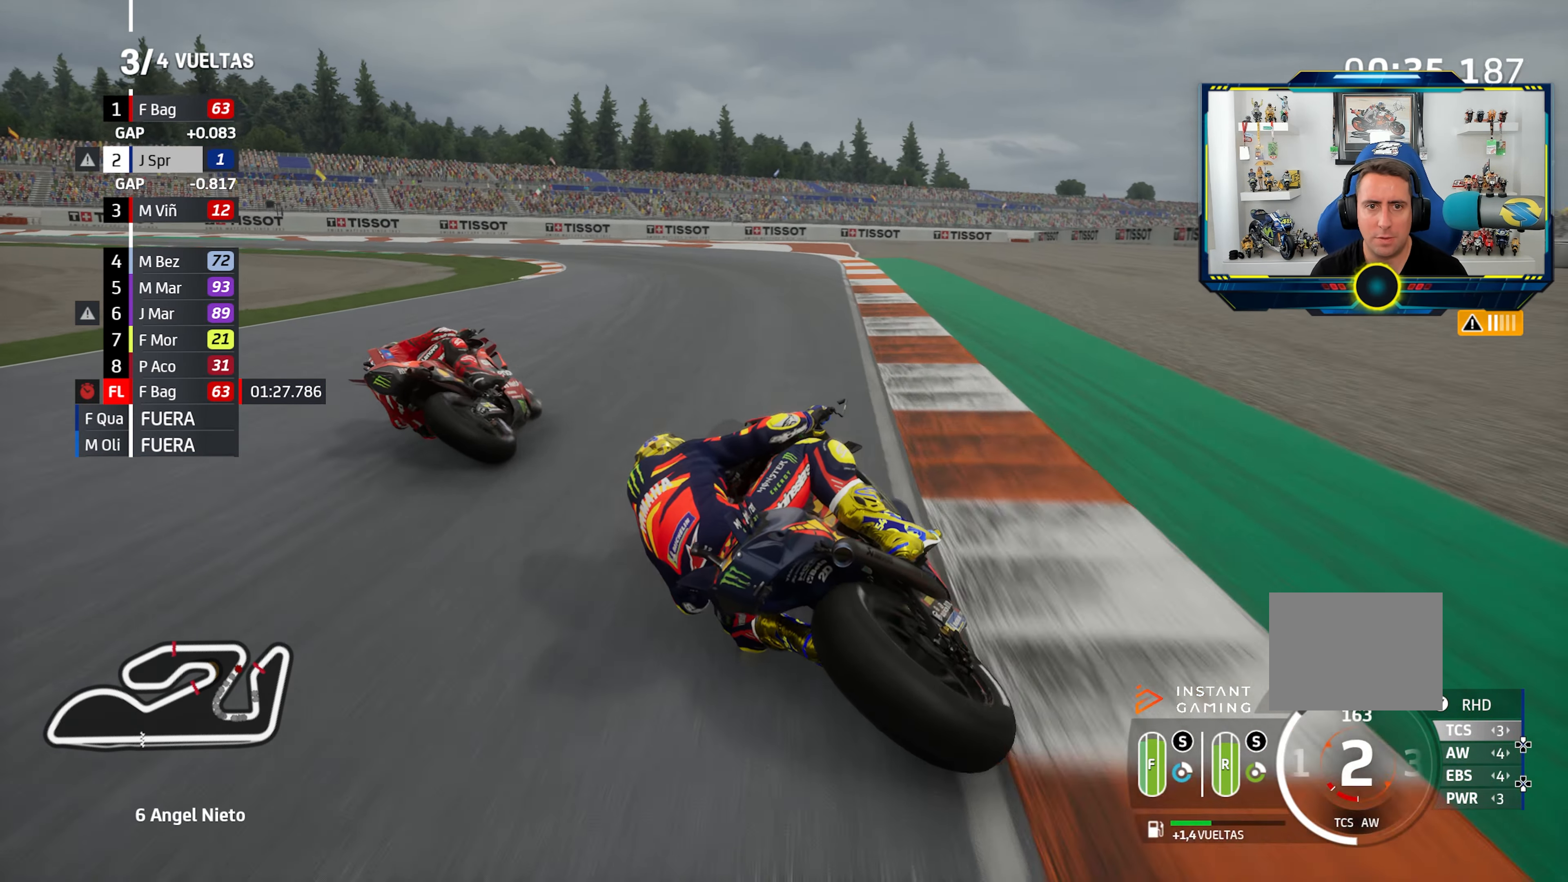
{"buttons": ["CROSS", "L2"], "left_stick": "left", "right_stick": "center", "events": [[133, "CROSS", "up"], [200, "CROSS", "down"], [200, "L2", "up"], [250, "L2", "down"], [317, "CROSS", "up"], [384, "CROSS", "down"]]}
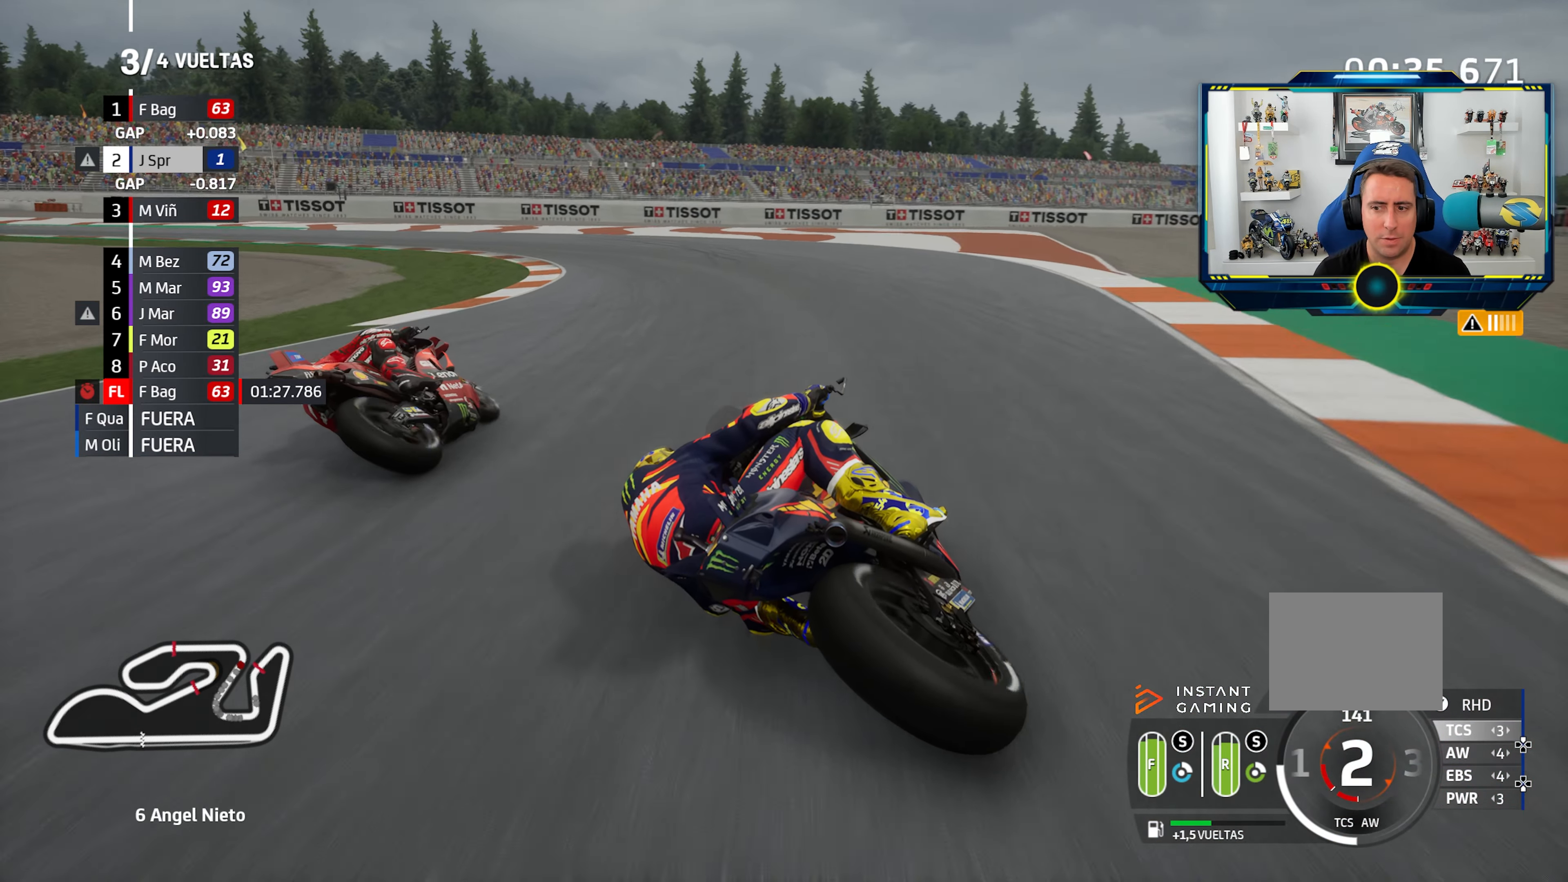
{"buttons": ["CROSS", "L2"], "left_stick": "left", "right_stick": "center", "events": [[234, "CROSS", "up"], [317, "CROSS", "down"]]}
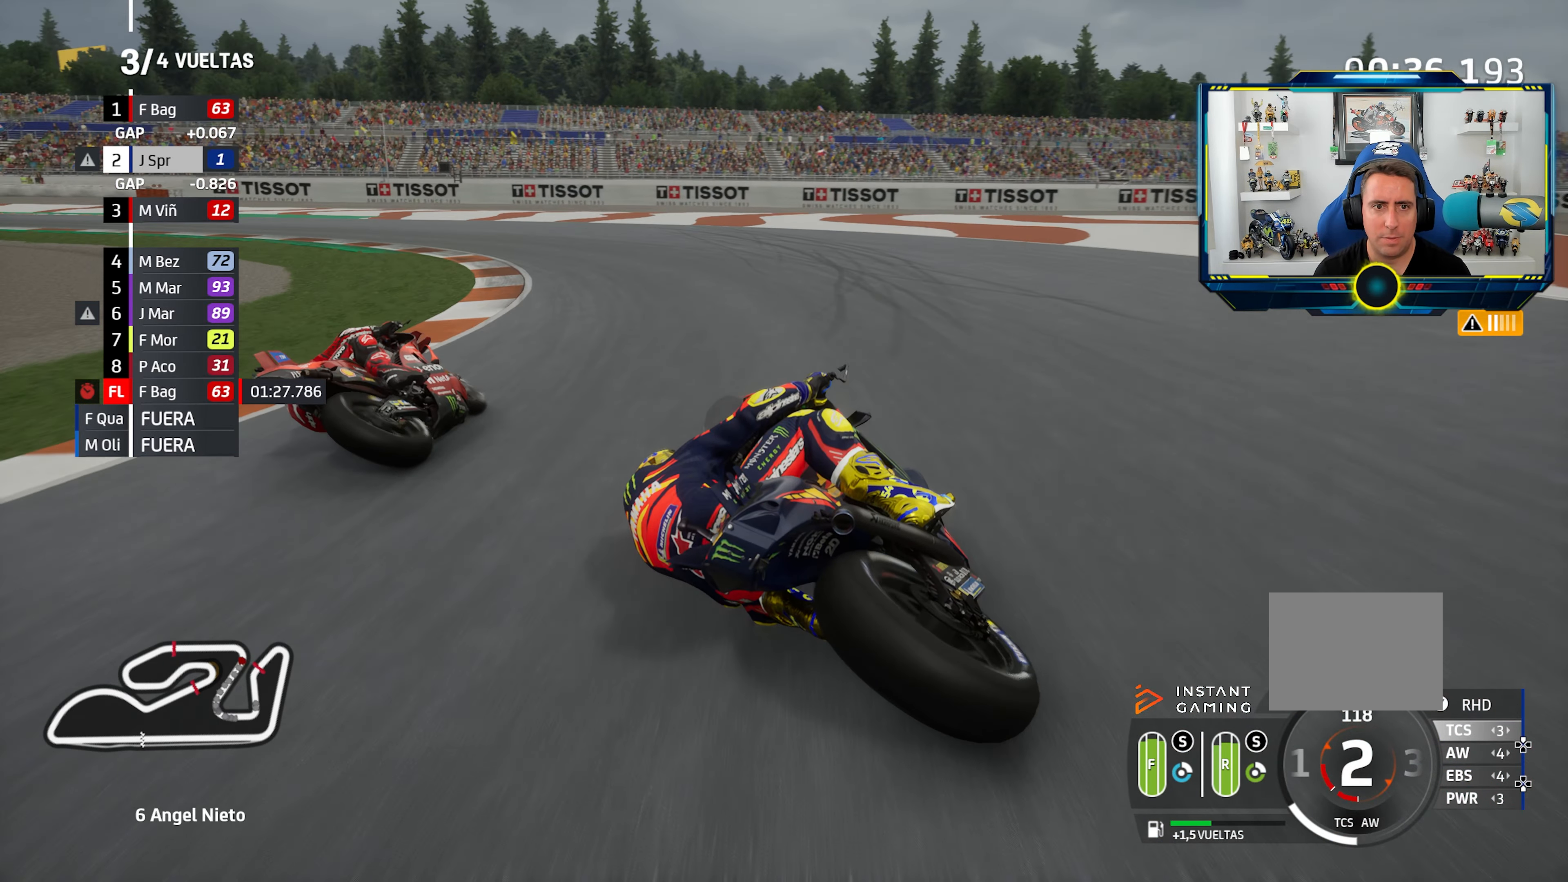
{"buttons": ["CROSS", "L2"], "left_stick": "left", "right_stick": "center", "events": []}